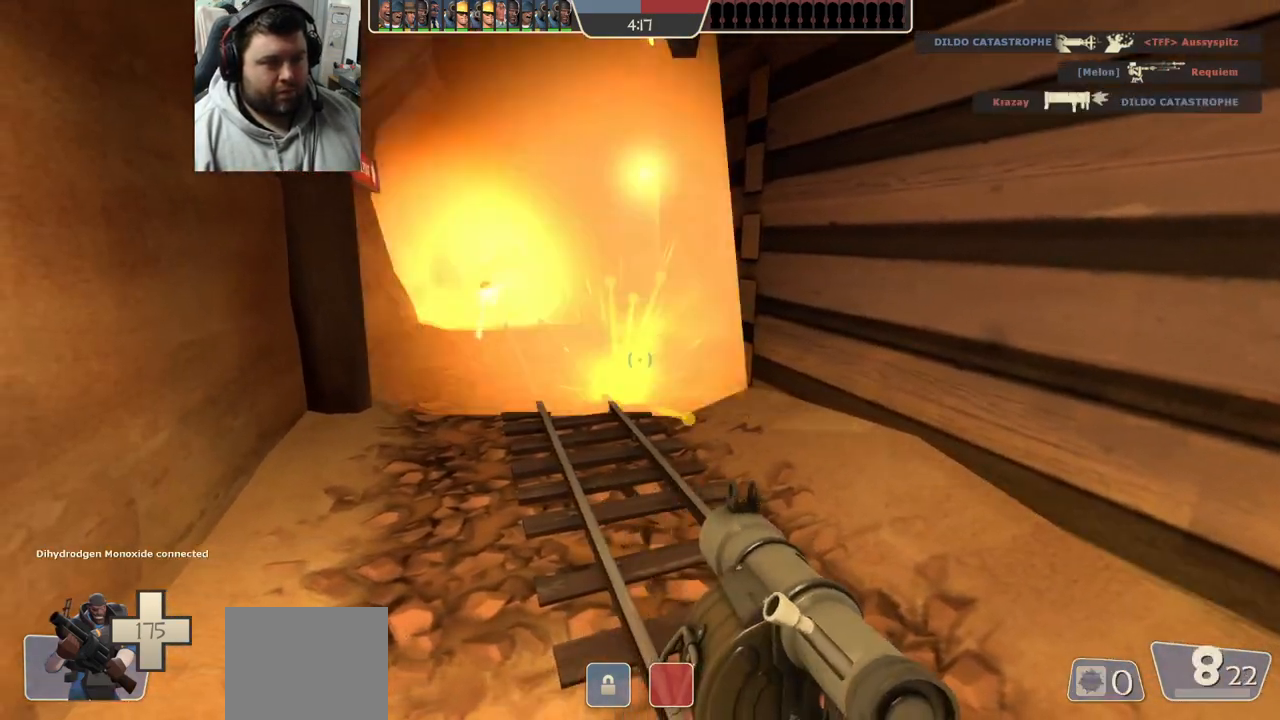
Gameplay with a controller (PlayStation layout); each line is a JSON object with the inputs held at the frame after it (dt_ms = milliseconds from this image to that frame). "events" lists button and stick changes between this image and that frame as [ms after this image, input, new state], when the widget could be followed in between.
{"dt_ms": 500, "buttons": [], "left_stick": "up", "right_stick": "center", "events": [[17, "SQUARE", "up"], [100, "SQUARE", "down"], [133, "left_stick", "up"], [183, "SQUARE", "up"], [250, "SQUARE", "down"], [367, "SQUARE", "up"]]}
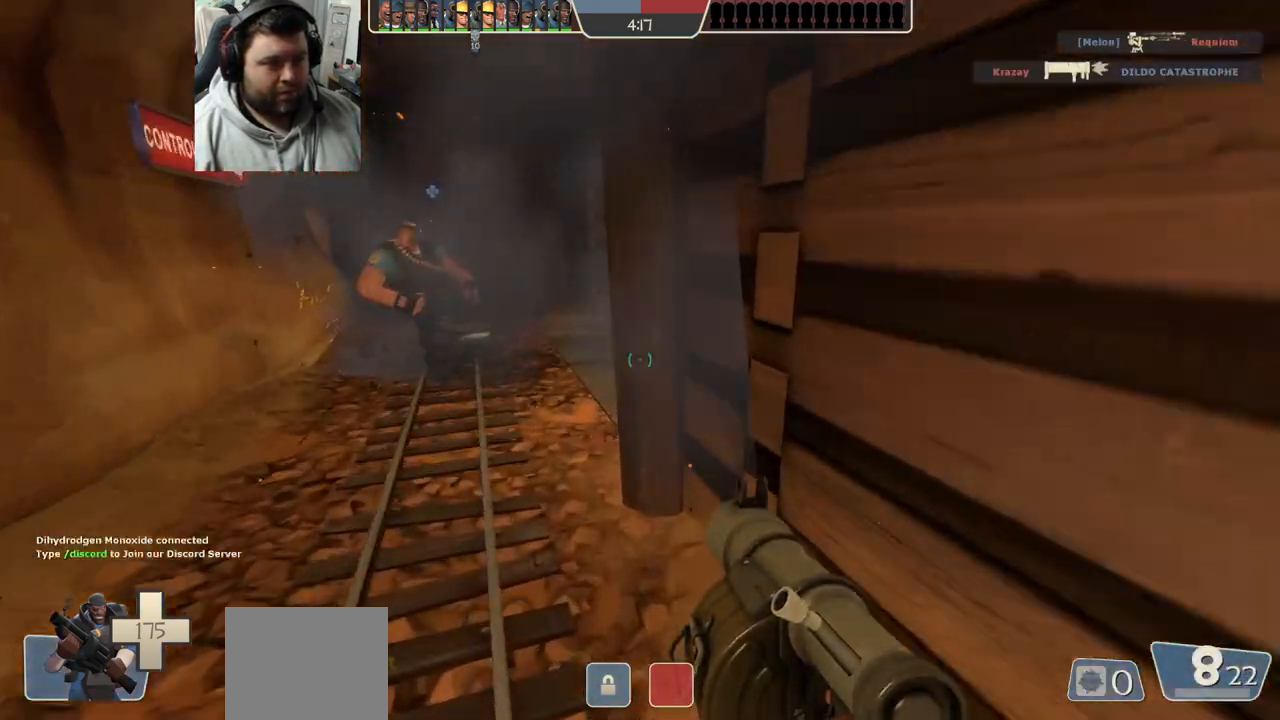
{"dt_ms": 500, "buttons": [], "left_stick": "up-left", "right_stick": "center", "events": [[50, "left_stick", "up-left"], [67, "right_stick", "right"], [167, "right_stick", "center"], [267, "SQUARE", "down"], [333, "SQUARE", "up"], [400, "SQUARE", "down"], [500, "SQUARE", "up"]]}
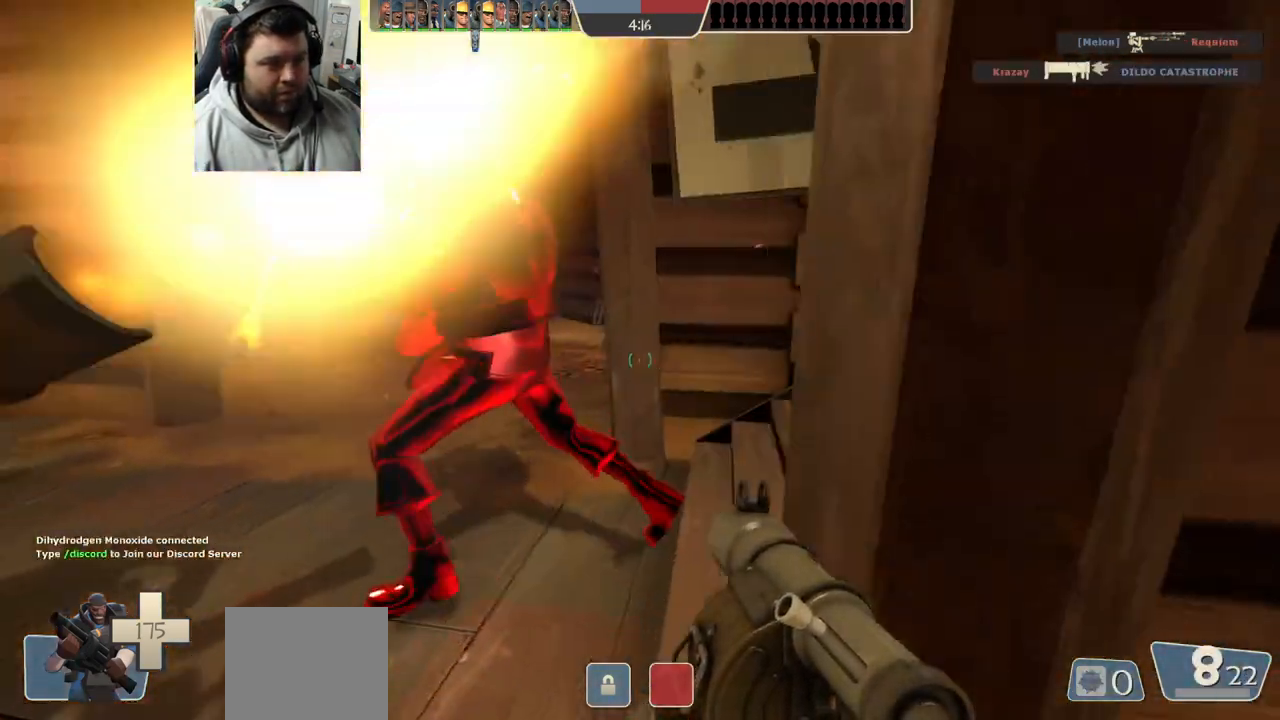
{"dt_ms": 500, "buttons": [], "left_stick": "down", "right_stick": "center", "events": [[167, "left_stick", "up"], [350, "left_stick", "right"], [350, "right_stick", "left"], [467, "left_stick", "down"], [500, "right_stick", "center"]]}
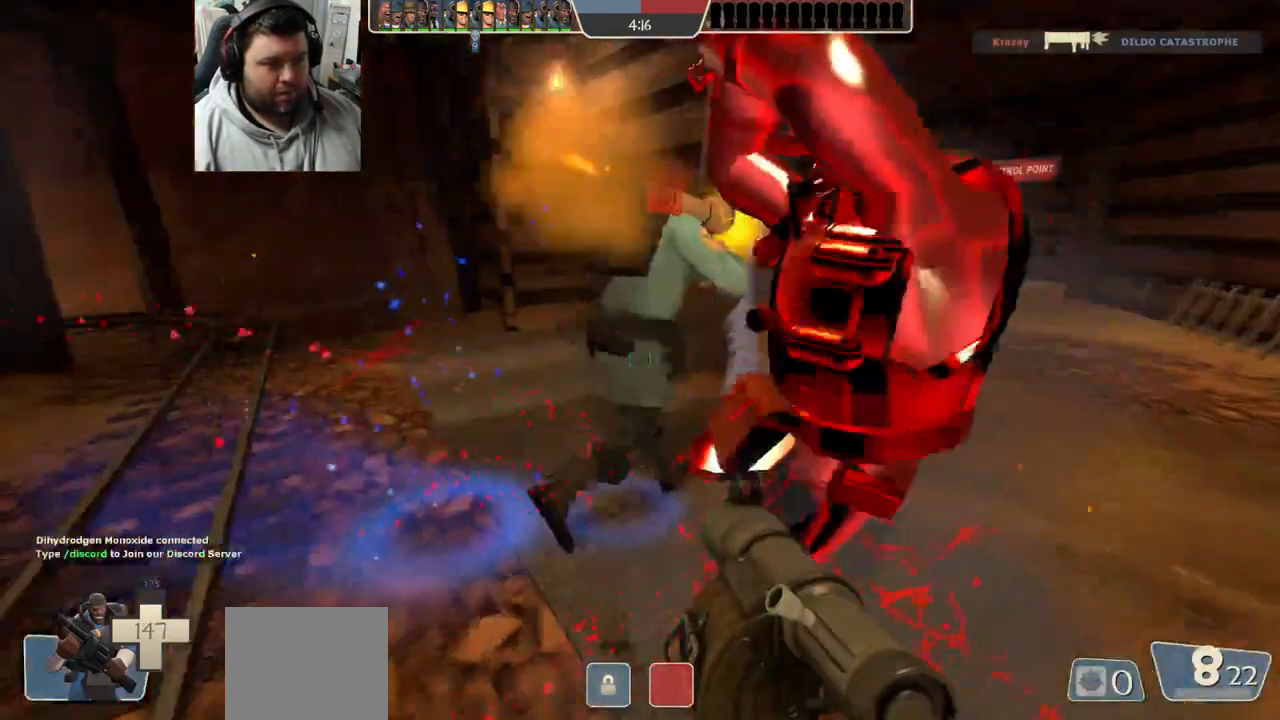
{"dt_ms": 500, "buttons": ["R2"], "left_stick": "down", "right_stick": "center", "events": [[17, "left_stick", "down-left"], [200, "left_stick", "down"], [217, "right_stick", "up-left"], [250, "R2", "down"], [317, "right_stick", "center"], [383, "R2", "up"], [467, "R2", "down"]]}
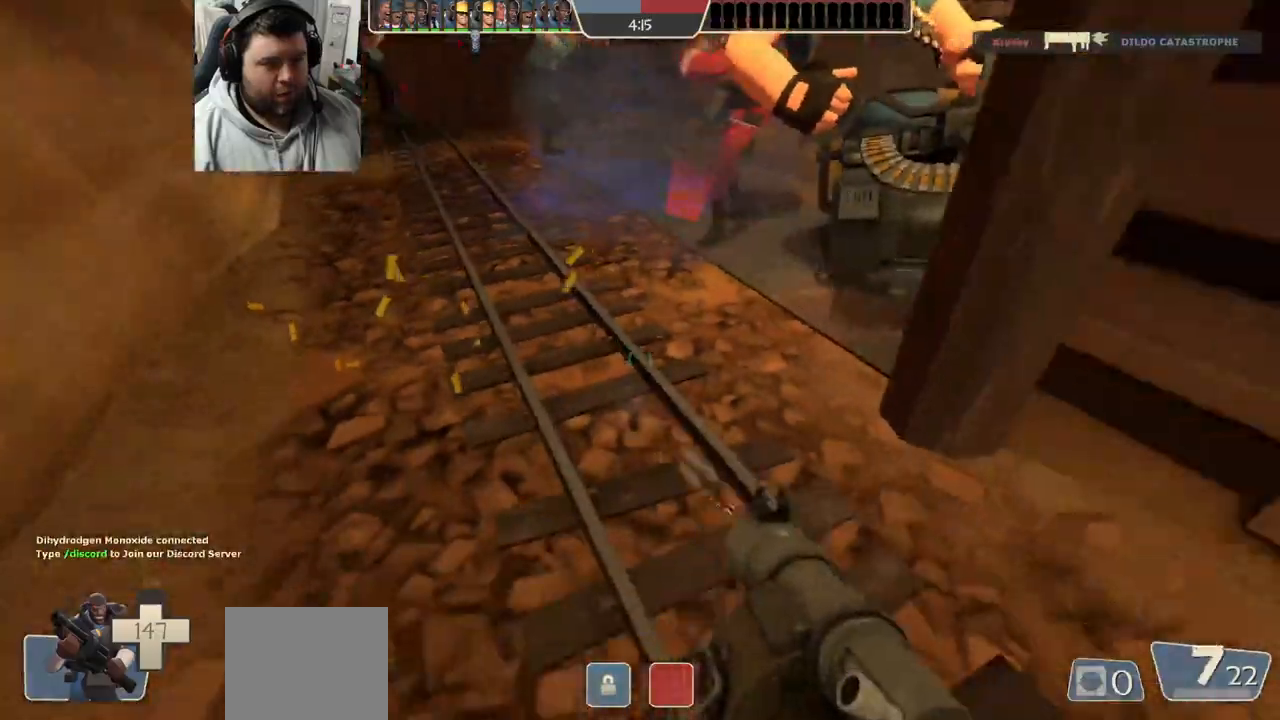
{"dt_ms": 500, "buttons": ["L2", "R2"], "left_stick": "down", "right_stick": "center", "events": [[33, "R2", "up"], [183, "right_stick", "down-left"], [250, "R2", "down"], [250, "right_stick", "center"], [300, "R2", "up"], [350, "R2", "down"], [383, "L2", "down"], [433, "R2", "up"], [483, "R2", "down"]]}
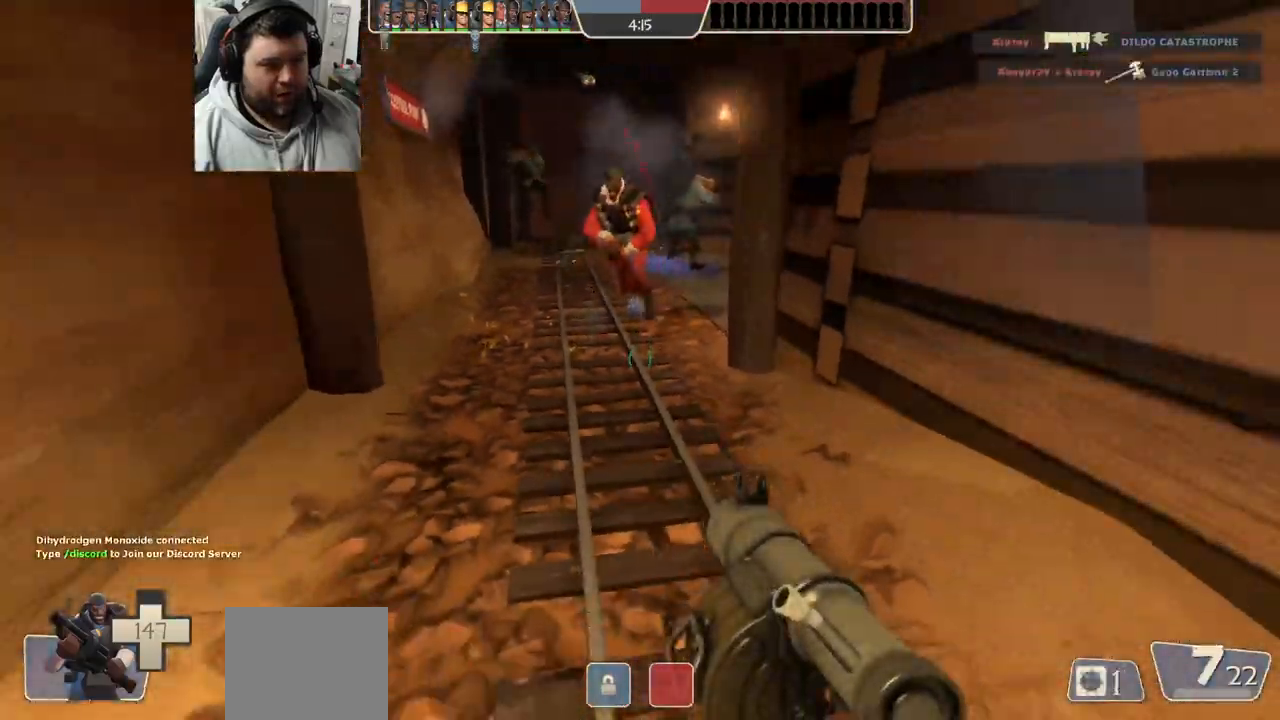
{"dt_ms": 500, "buttons": ["L2"], "left_stick": "down", "right_stick": "center", "events": [[67, "R2", "up"], [117, "R1", "down"], [117, "R2", "down"], [150, "L2", "up"], [183, "R1", "up"], [183, "R2", "up"], [200, "L2", "down"], [250, "R1", "down"], [250, "R2", "down"], [300, "R1", "up"], [317, "R2", "up"], [383, "R2", "down"], [400, "R1", "down"], [450, "R1", "up"], [467, "R2", "up"]]}
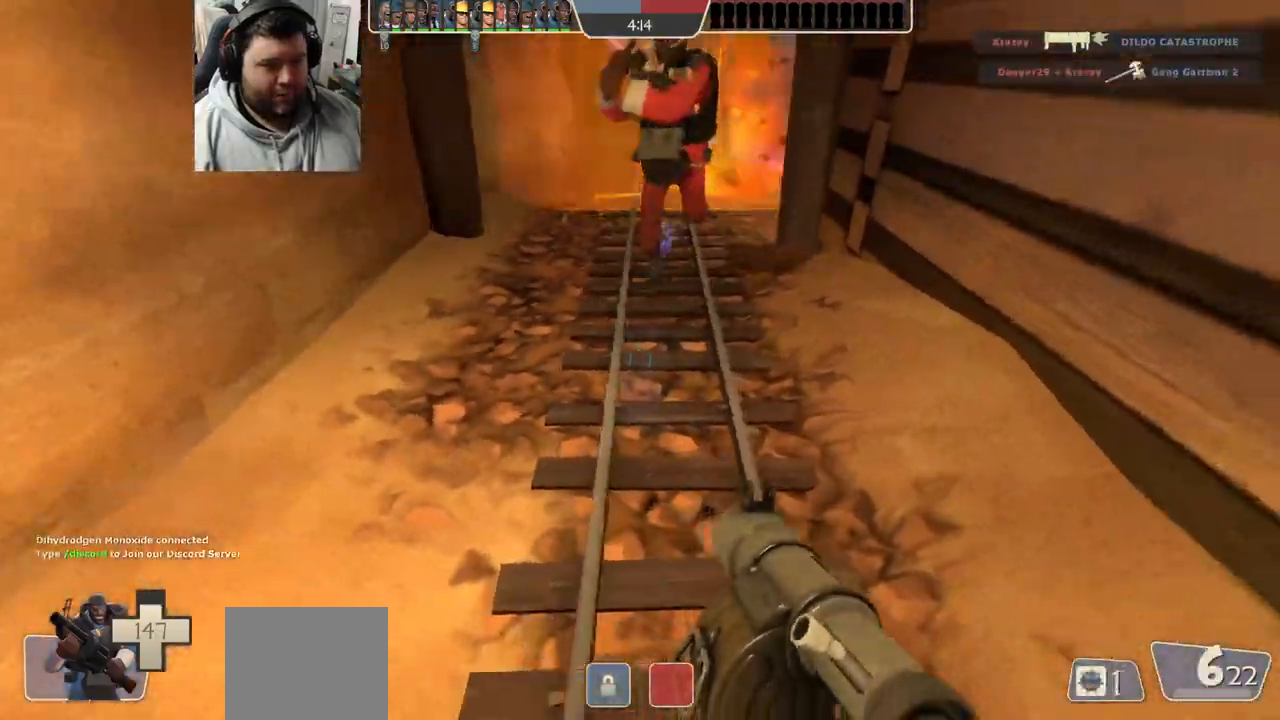
{"dt_ms": 500, "buttons": ["L2"], "left_stick": "left", "right_stick": "center", "events": [[17, "L2", "up"], [17, "R1", "down"], [17, "R2", "down"], [67, "L2", "down"], [83, "R1", "up"], [100, "R2", "up"], [150, "R2", "down"], [183, "left_stick", "down-left"], [217, "R2", "up"], [283, "R2", "down"], [367, "R2", "up"], [367, "left_stick", "left"], [417, "L2", "up"], [417, "R1", "down"], [417, "R2", "down"], [500, "L2", "down"], [500, "R1", "up"], [500, "R2", "up"]]}
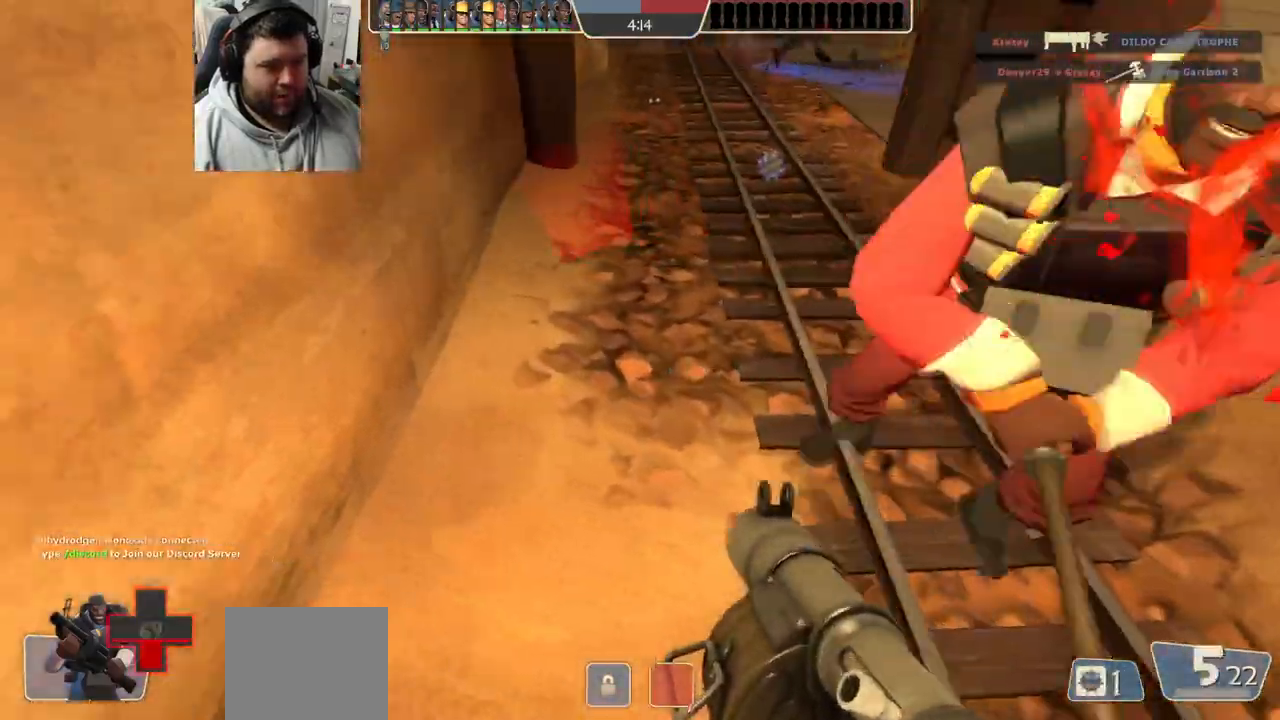
{"dt_ms": 500, "buttons": ["L2", "R1", "R2"], "left_stick": "left", "right_stick": "center", "events": [[50, "R1", "down"], [50, "R2", "down"], [100, "right_stick", "right"], [117, "R1", "up"], [117, "R2", "up"], [150, "L2", "up"], [183, "R1", "down"], [183, "R2", "down"], [200, "L2", "down"], [267, "R1", "up"], [267, "R2", "up"], [317, "R1", "down"], [317, "R2", "down"], [317, "right_stick", "center"], [350, "L2", "up"], [417, "L2", "down"], [417, "R1", "up"], [467, "R1", "down"]]}
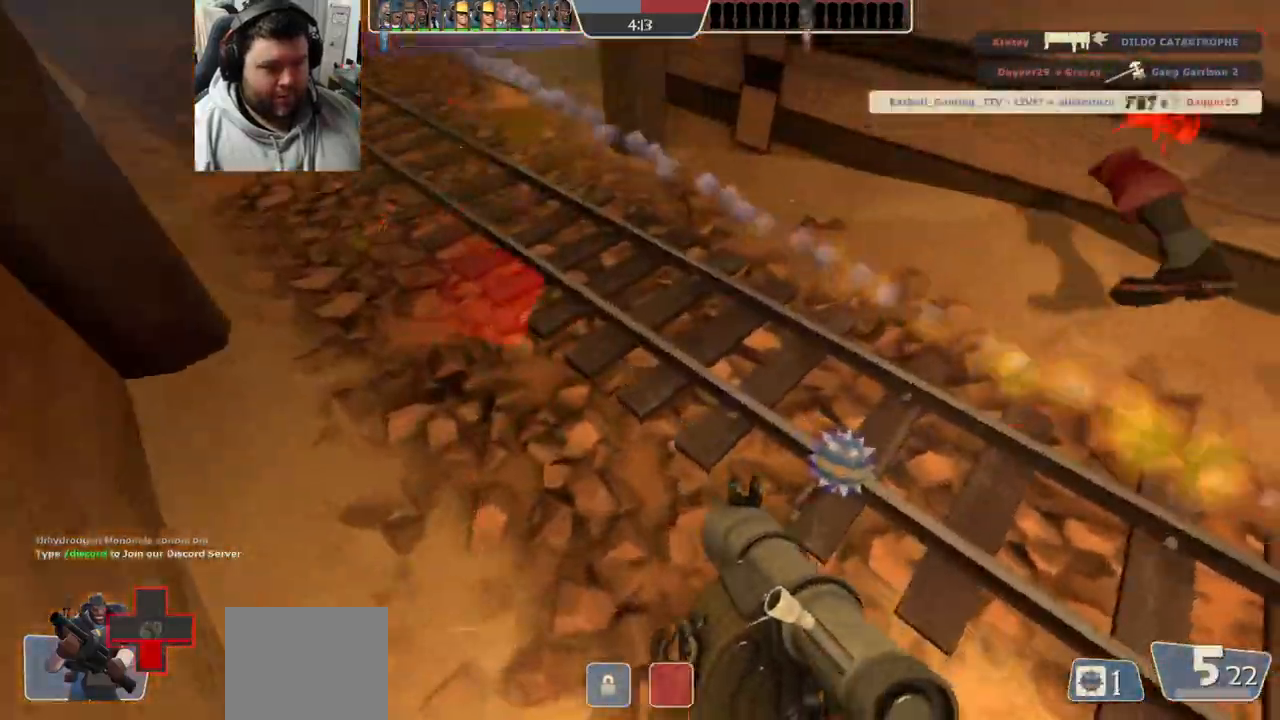
{"dt_ms": 500, "buttons": [], "left_stick": "left", "right_stick": "center", "events": [[33, "R1", "up"], [50, "L2", "up"], [50, "R2", "up"], [83, "right_stick", "right"], [367, "right_stick", "center"]]}
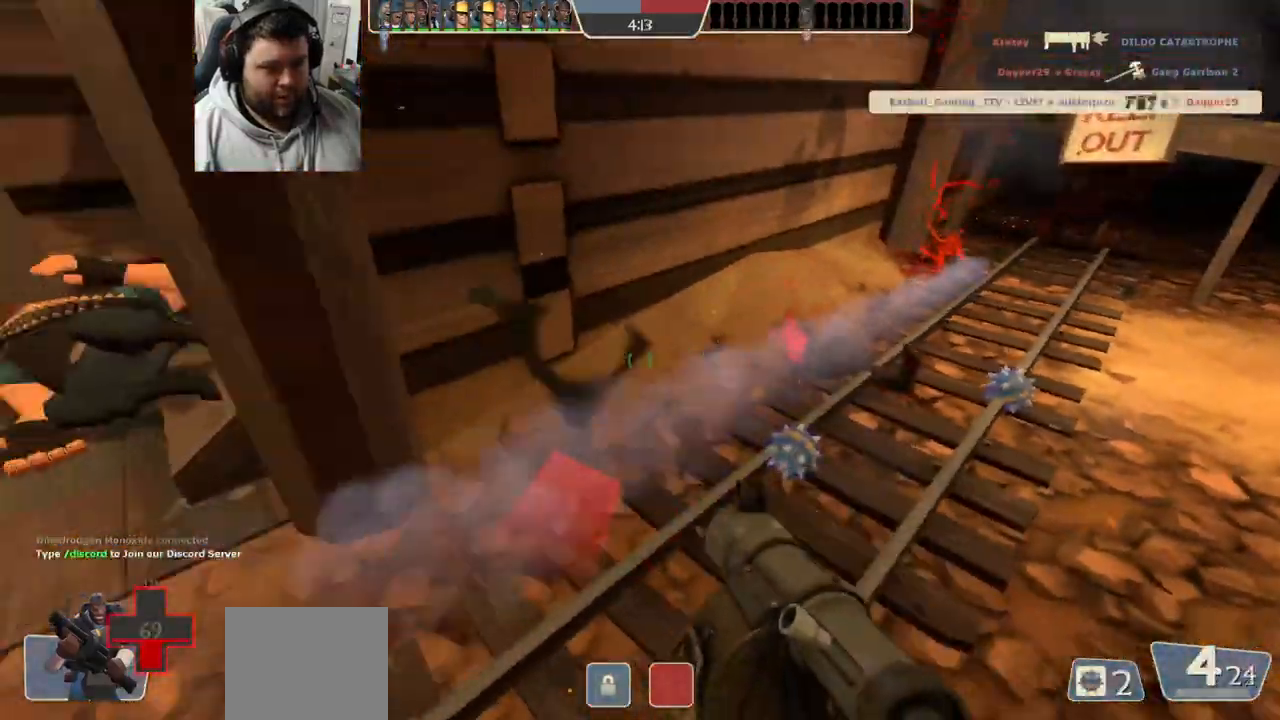
{"dt_ms": 500, "buttons": ["R3"], "left_stick": "left", "right_stick": "center", "events": [[83, "SQUARE", "down"], [167, "SQUARE", "up"], [483, "R3", "down"]]}
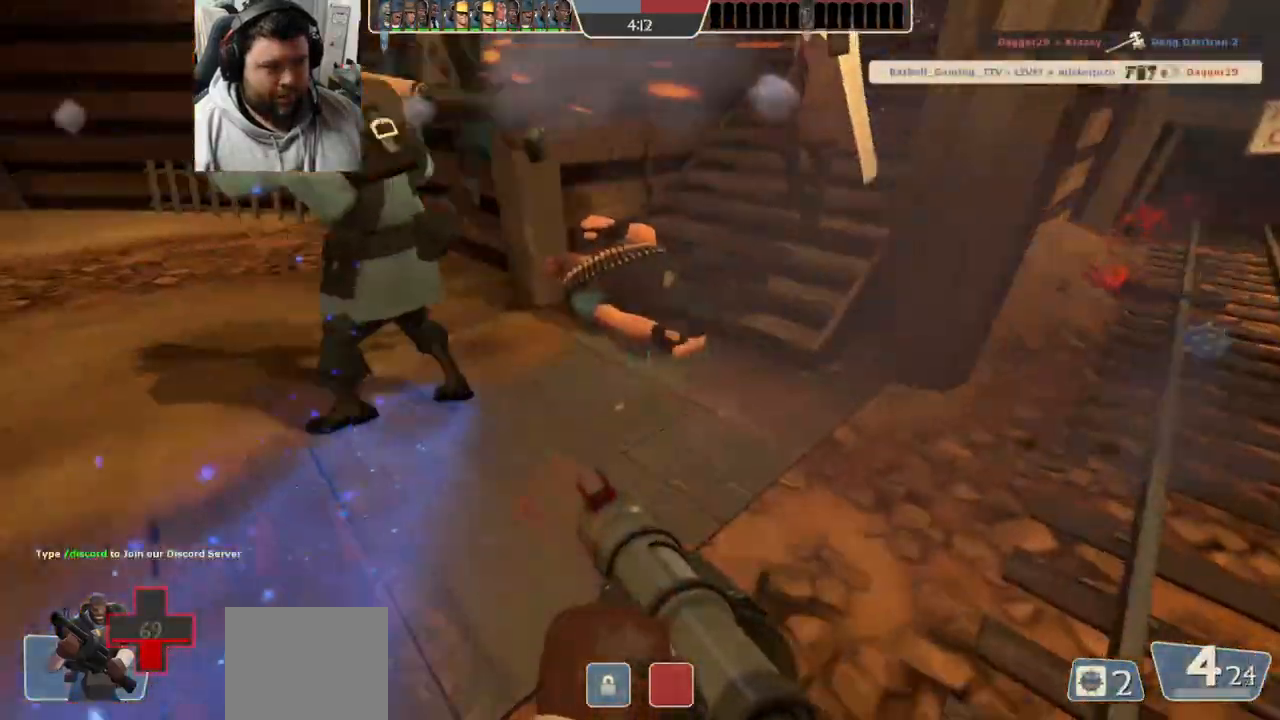
{"dt_ms": 500, "buttons": ["SQUARE"], "left_stick": "down", "right_stick": "center", "events": [[133, "R3", "up"], [233, "right_stick", "down-right"], [383, "right_stick", "center"], [450, "left_stick", "down"], [483, "SQUARE", "down"]]}
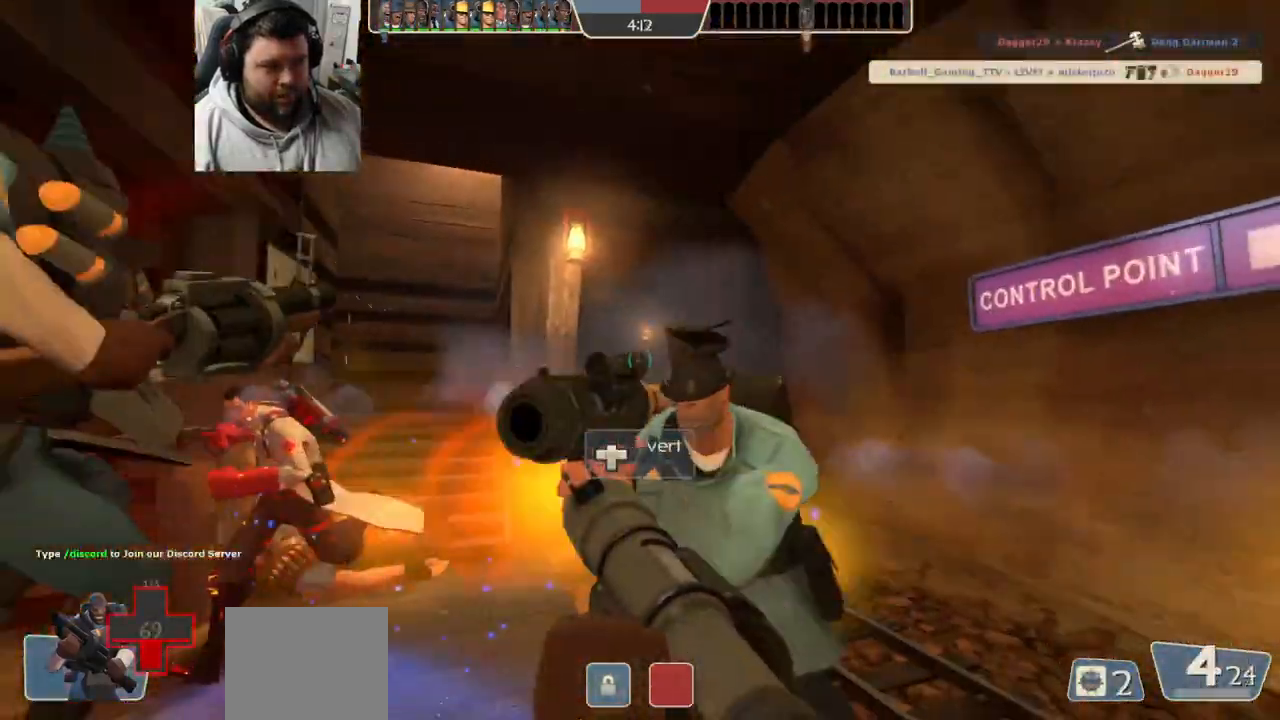
{"dt_ms": 500, "buttons": [], "left_stick": "down-right", "right_stick": "up-left", "events": [[67, "SQUARE", "up"], [100, "left_stick", "right"], [133, "SQUARE", "down"], [217, "SQUARE", "up"], [350, "left_stick", "down-right"], [350, "right_stick", "left"], [450, "right_stick", "up-left"]]}
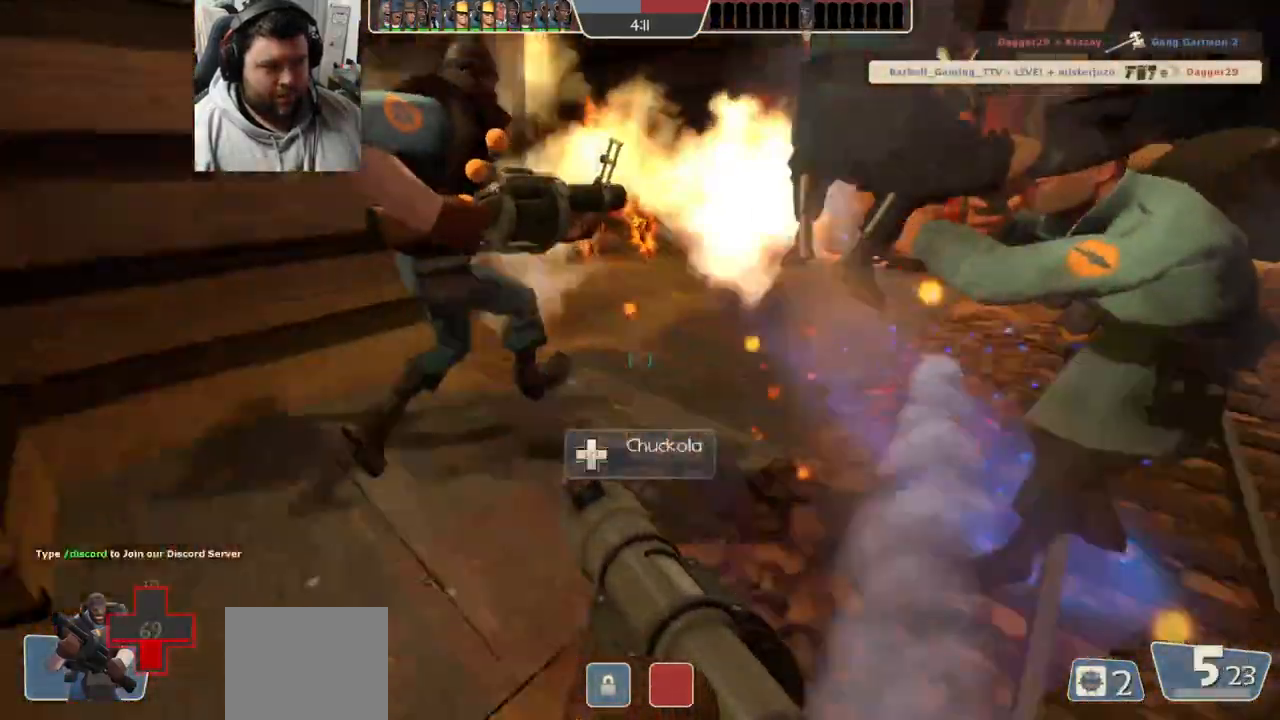
{"dt_ms": 500, "buttons": [], "left_stick": "up", "right_stick": "center", "events": [[17, "L2", "down"], [150, "right_stick", "center"], [167, "L2", "up"], [250, "left_stick", "down-left"], [450, "left_stick", "up-left"], [500, "left_stick", "up"]]}
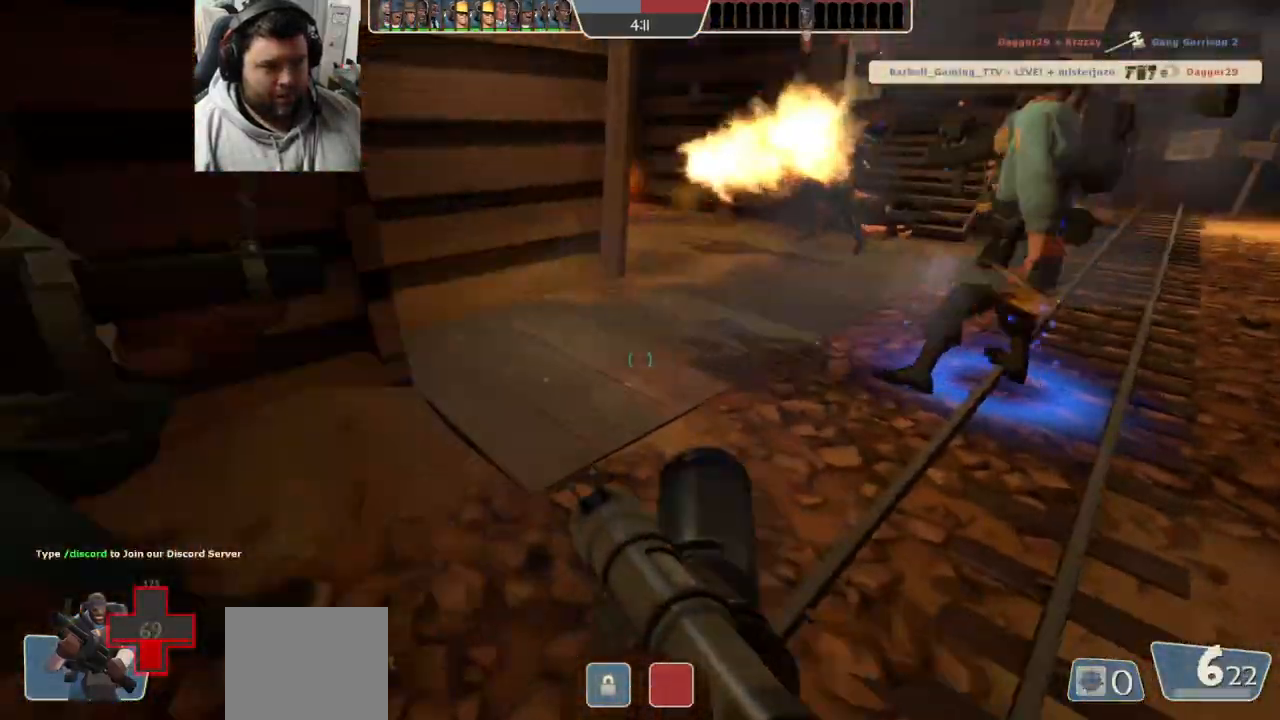
{"dt_ms": 500, "buttons": [], "left_stick": "up-right", "right_stick": "center", "events": [[217, "left_stick", "up-right"]]}
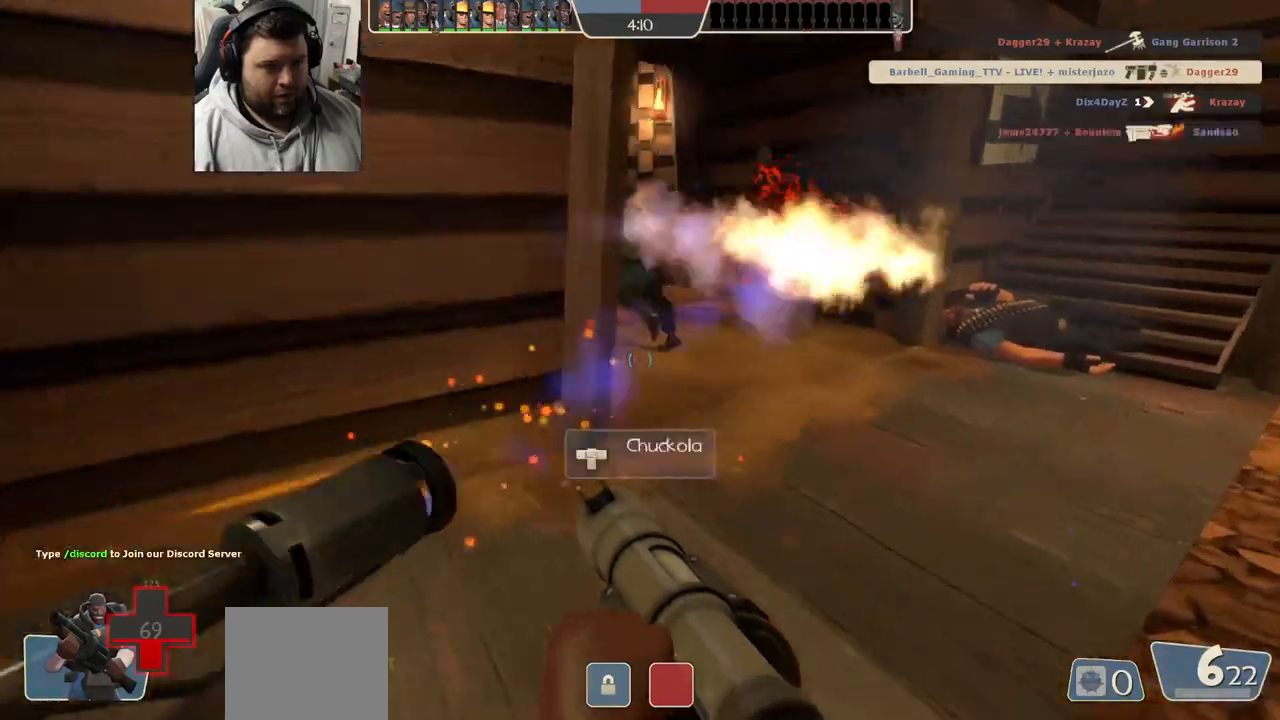
{"dt_ms": 500, "buttons": ["R2"], "left_stick": "up-right", "right_stick": "left", "events": [[67, "R2", "down"], [400, "right_stick", "left"]]}
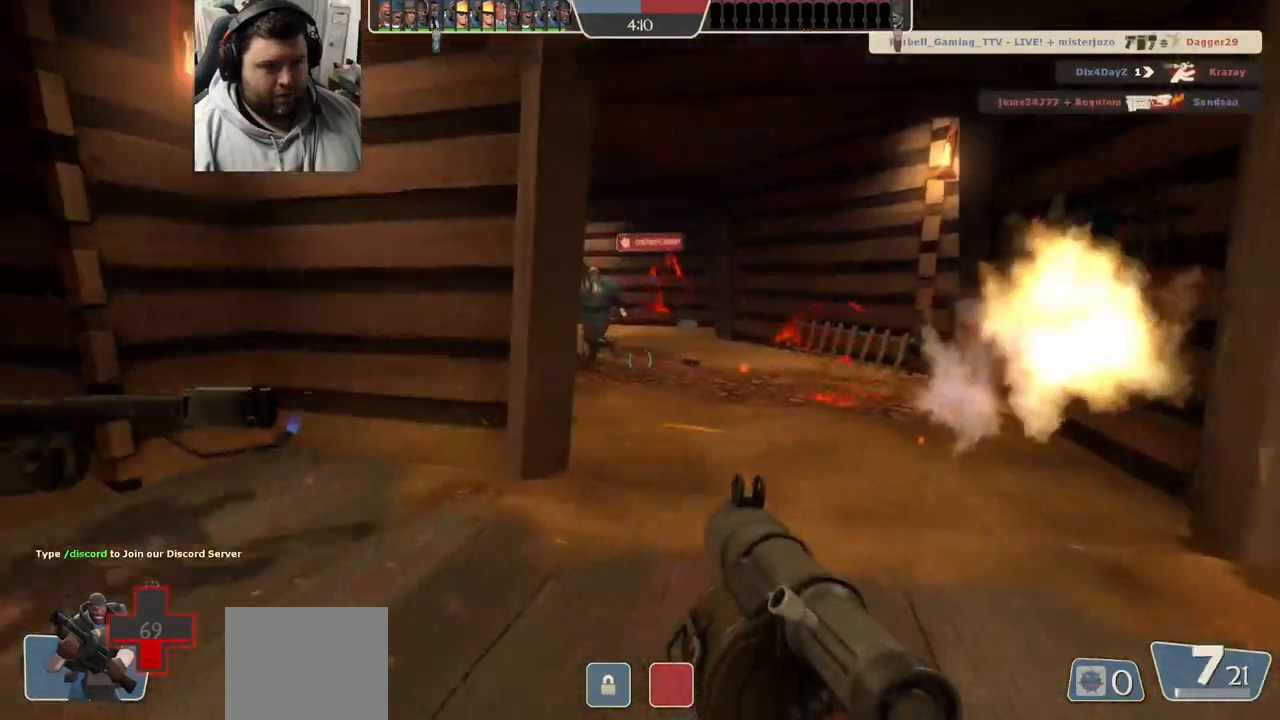
{"dt_ms": 500, "buttons": [], "left_stick": "up-right", "right_stick": "center", "events": [[167, "R2", "up"], [217, "right_stick", "center"], [267, "left_stick", "up-left"], [467, "left_stick", "up-right"]]}
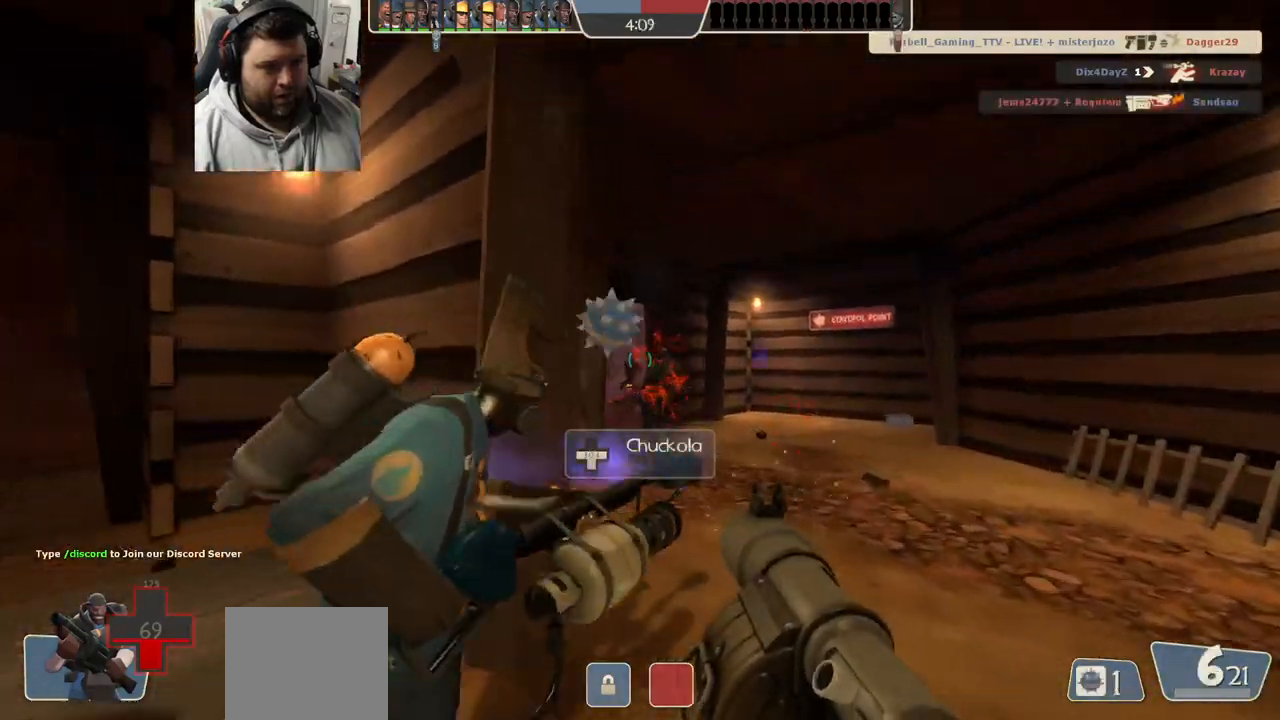
{"dt_ms": 500, "buttons": [], "left_stick": "down-left", "right_stick": "center", "events": [[100, "left_stick", "down-left"], [133, "R2", "down"], [217, "R2", "up"], [283, "R2", "down"], [367, "R2", "up"]]}
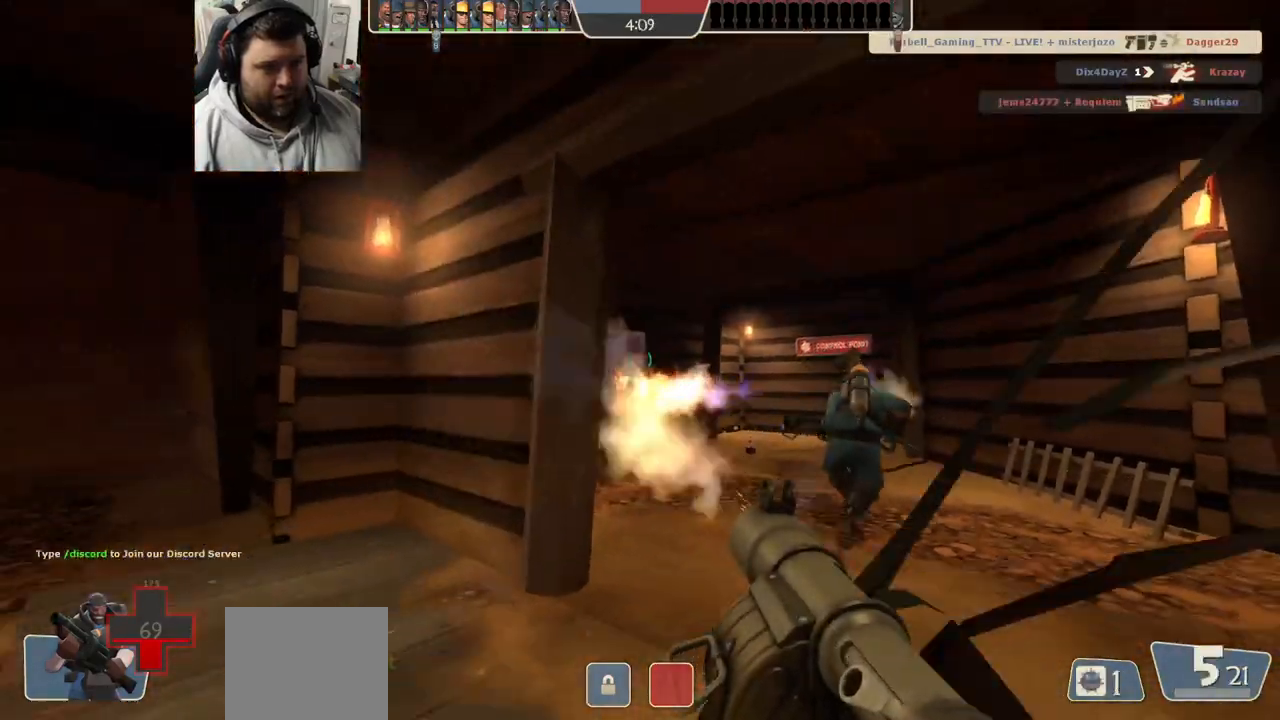
{"dt_ms": 500, "buttons": [], "left_stick": "left", "right_stick": "center", "events": [[100, "SQUARE", "down"], [167, "SQUARE", "up"], [233, "left_stick", "left"], [250, "SQUARE", "down"], [333, "SQUARE", "up"], [383, "SQUARE", "down"], [500, "SQUARE", "up"]]}
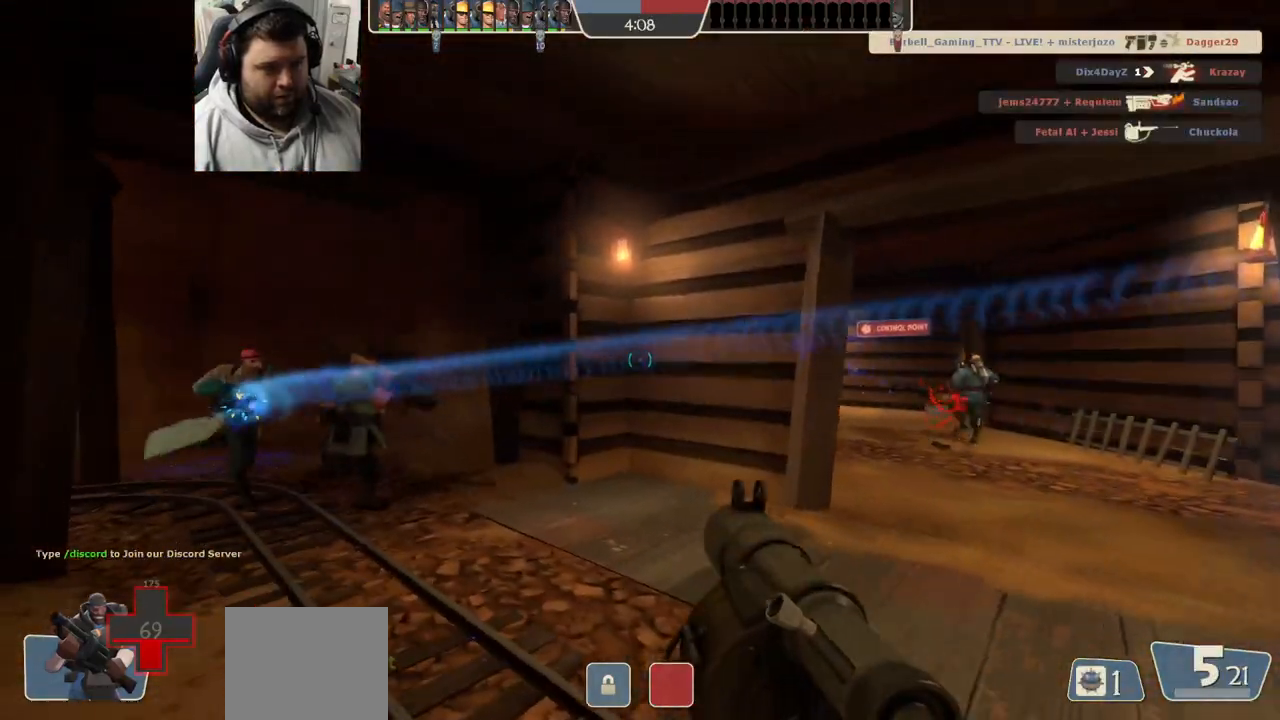
{"dt_ms": 500, "buttons": ["L2"], "left_stick": "up", "right_stick": "center", "events": [[117, "R3", "down"], [150, "left_stick", "up-left"], [233, "R3", "up"], [300, "right_stick", "left"], [317, "left_stick", "up"], [433, "right_stick", "center"], [450, "L2", "down"]]}
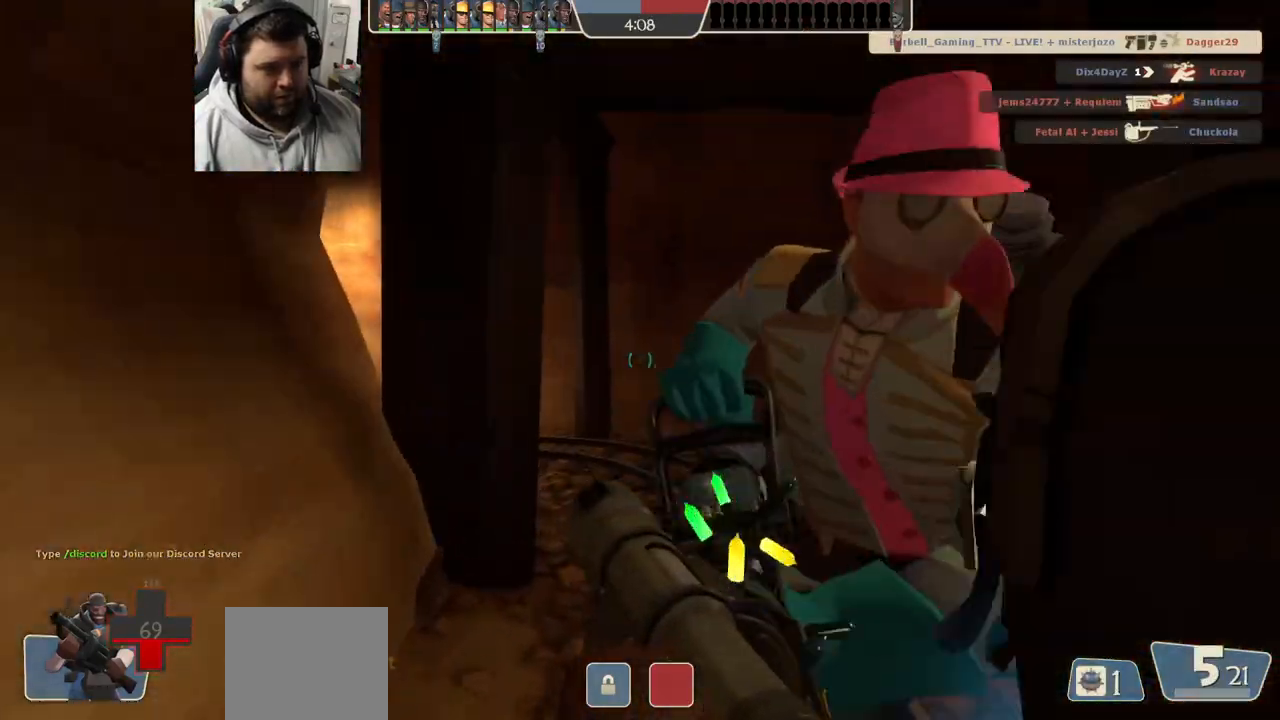
{"dt_ms": 500, "buttons": ["L2"], "left_stick": "up-right", "right_stick": "left", "events": [[233, "left_stick", "up-right"], [333, "right_stick", "left"]]}
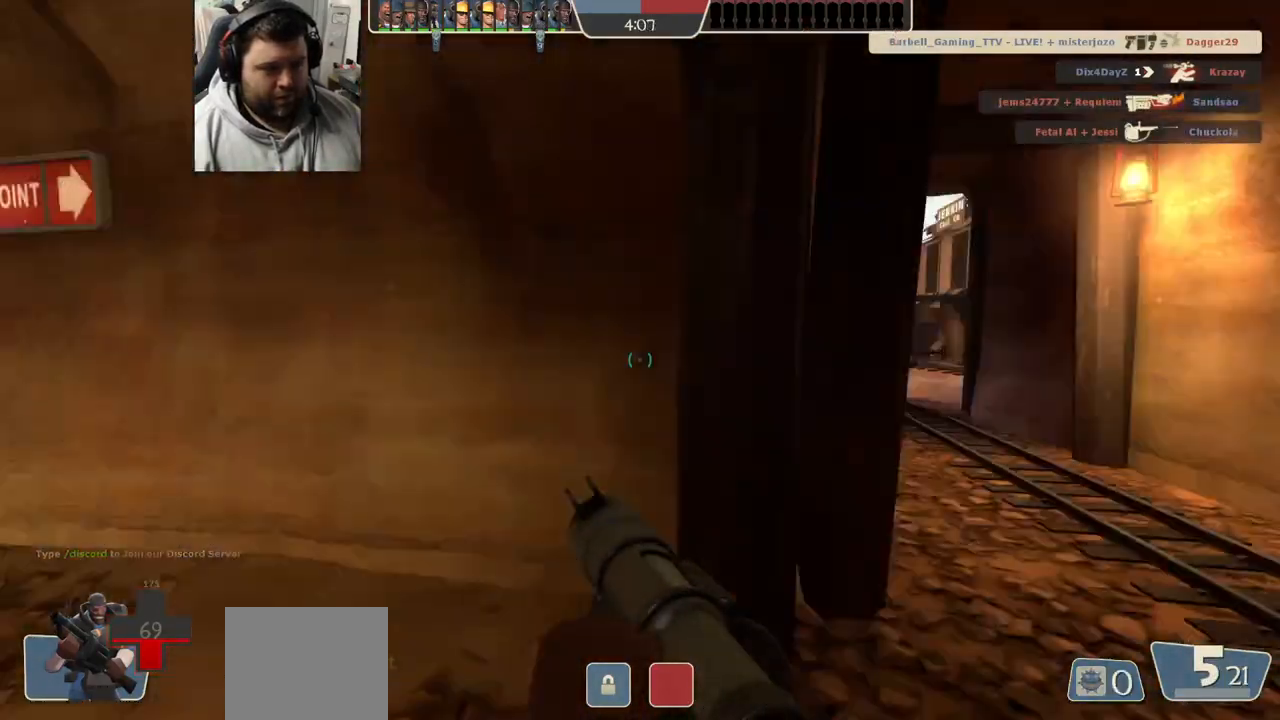
{"dt_ms": 500, "buttons": [], "left_stick": "up", "right_stick": "center", "events": [[17, "L2", "up"], [83, "right_stick", "center"], [167, "SQUARE", "down"], [183, "left_stick", "up-left"], [250, "SQUARE", "up"], [267, "SQUARE", "down"], [383, "SQUARE", "up"], [433, "left_stick", "up"]]}
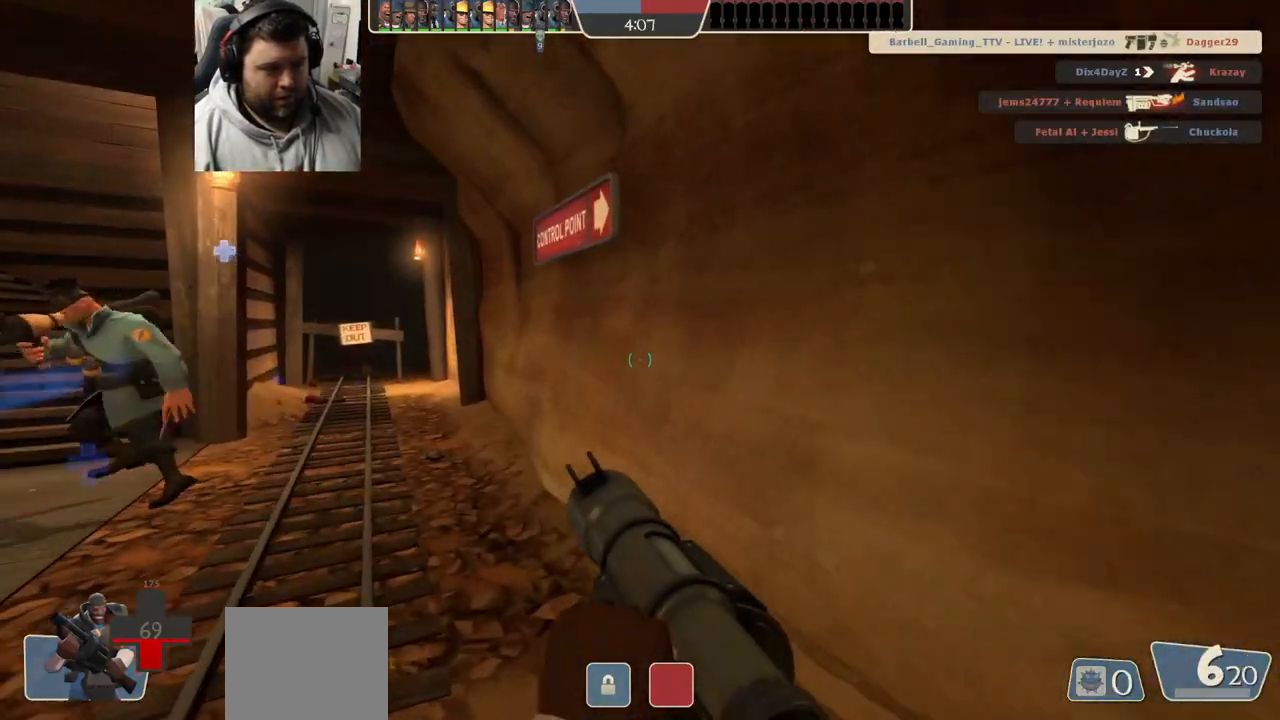
{"dt_ms": 500, "buttons": [], "left_stick": "up", "right_stick": "center", "events": [[17, "R3", "down"], [117, "R3", "up"], [117, "right_stick", "left"], [283, "right_stick", "center"], [367, "SQUARE", "down"], [433, "SQUARE", "up"]]}
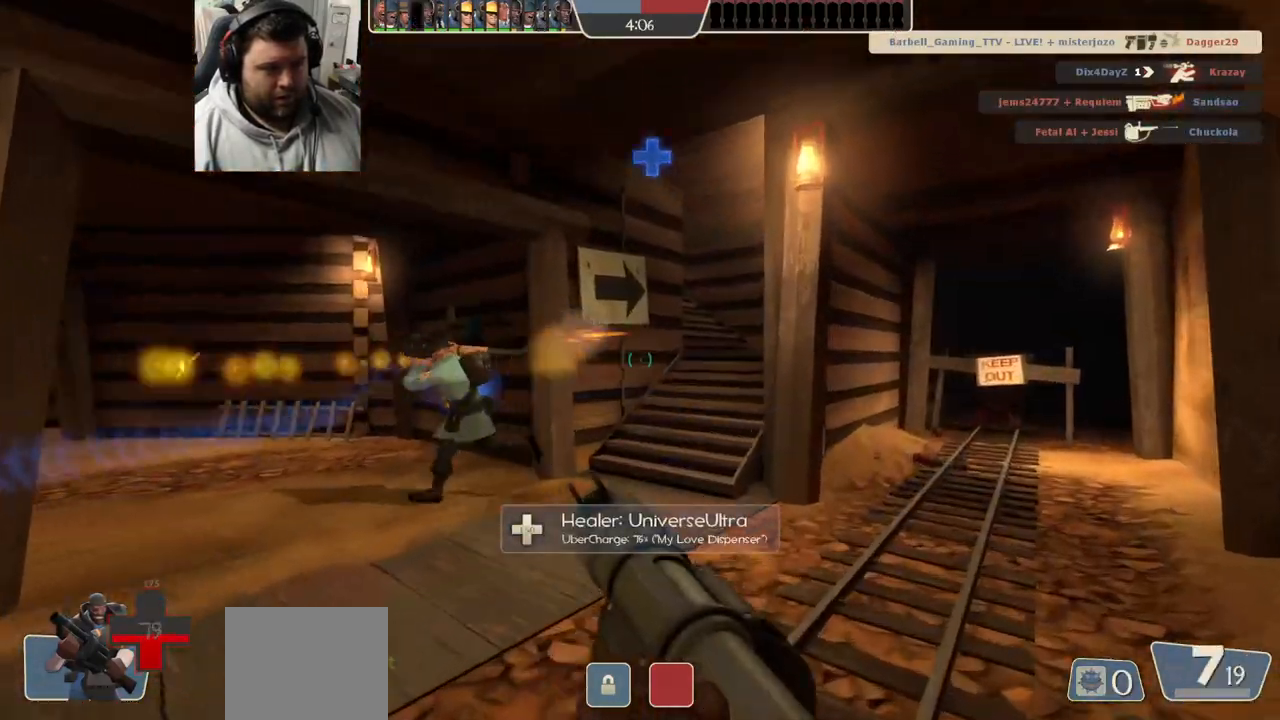
{"dt_ms": 500, "buttons": [], "left_stick": "up-right", "right_stick": "center", "events": [[17, "SQUARE", "down"], [17, "left_stick", "up-right"], [67, "SQUARE", "up"], [150, "SQUARE", "down"], [217, "SQUARE", "up"], [300, "SQUARE", "down"], [367, "SQUARE", "up"]]}
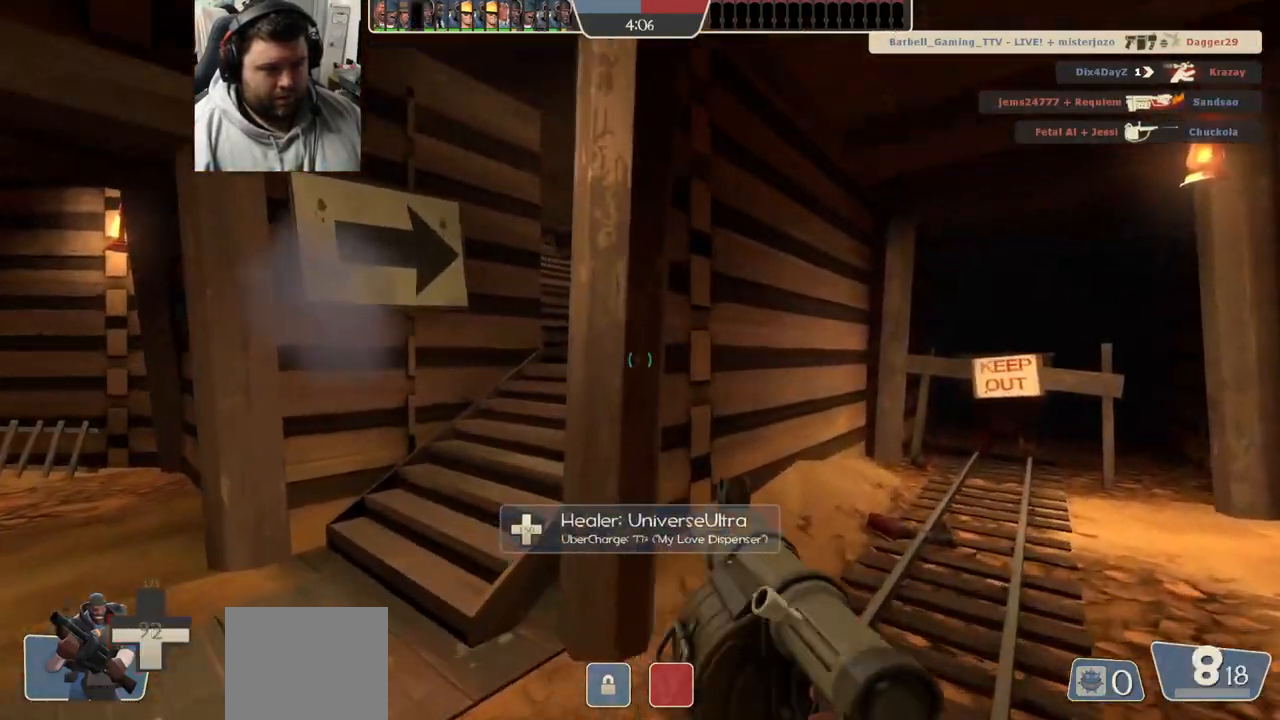
{"dt_ms": 500, "buttons": [], "left_stick": "up-left", "right_stick": "center", "events": [[33, "right_stick", "left"], [150, "left_stick", "center"], [150, "right_stick", "center"], [233, "SQUARE", "down"], [233, "left_stick", "down-left"], [283, "left_stick", "left"], [317, "SQUARE", "up"], [400, "SQUARE", "down"], [400, "left_stick", "up-left"], [450, "SQUARE", "up"]]}
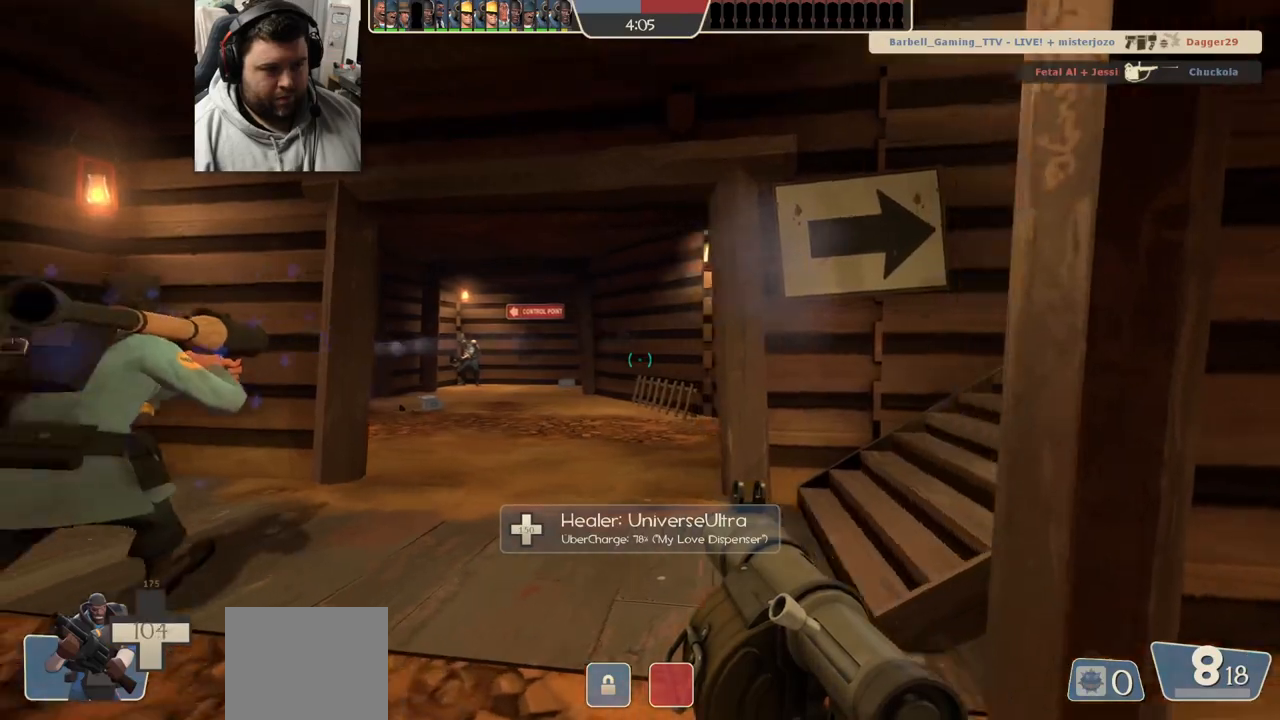
{"dt_ms": 1000, "buttons": ["R1", "R2"], "left_stick": "up-right", "right_stick": "center"}
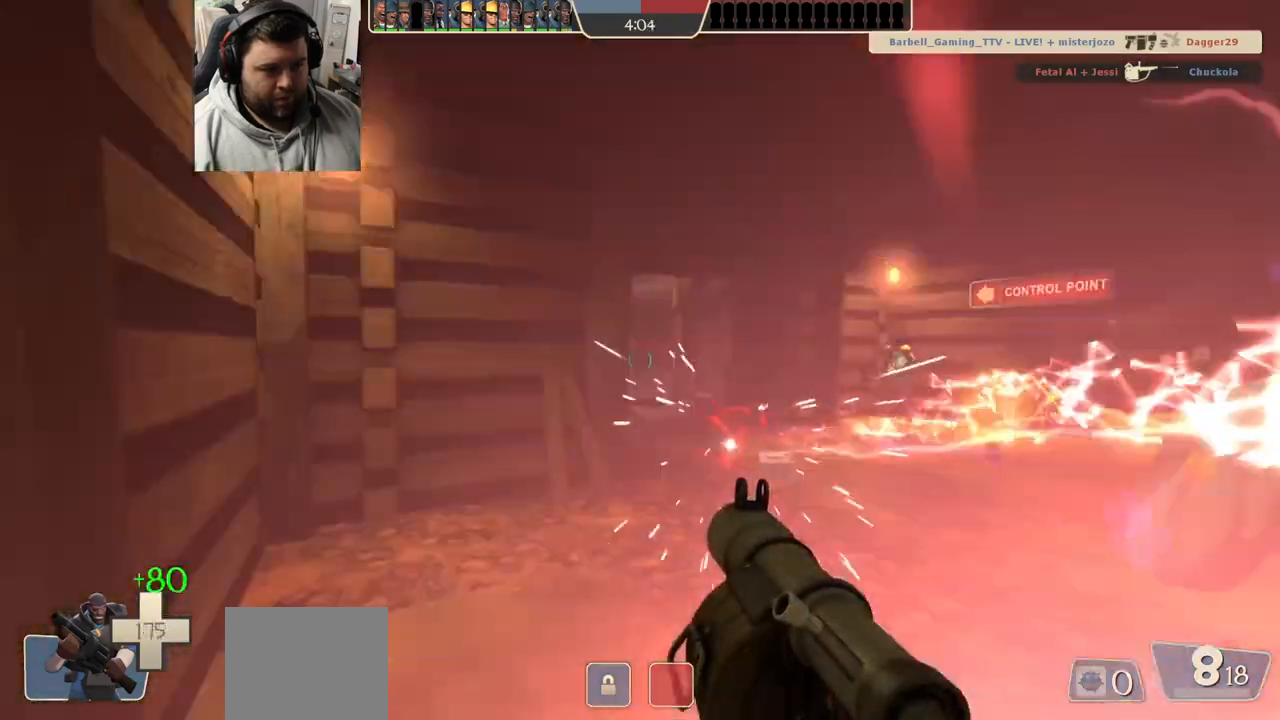
{"dt_ms": 500, "buttons": ["R2"], "left_stick": "up-left", "right_stick": "center", "events": [[33, "R1", "up"], [33, "left_stick", "right"], [133, "R2", "up"], [250, "left_stick", "up"], [467, "left_stick", "up-left"], [483, "R2", "down"]]}
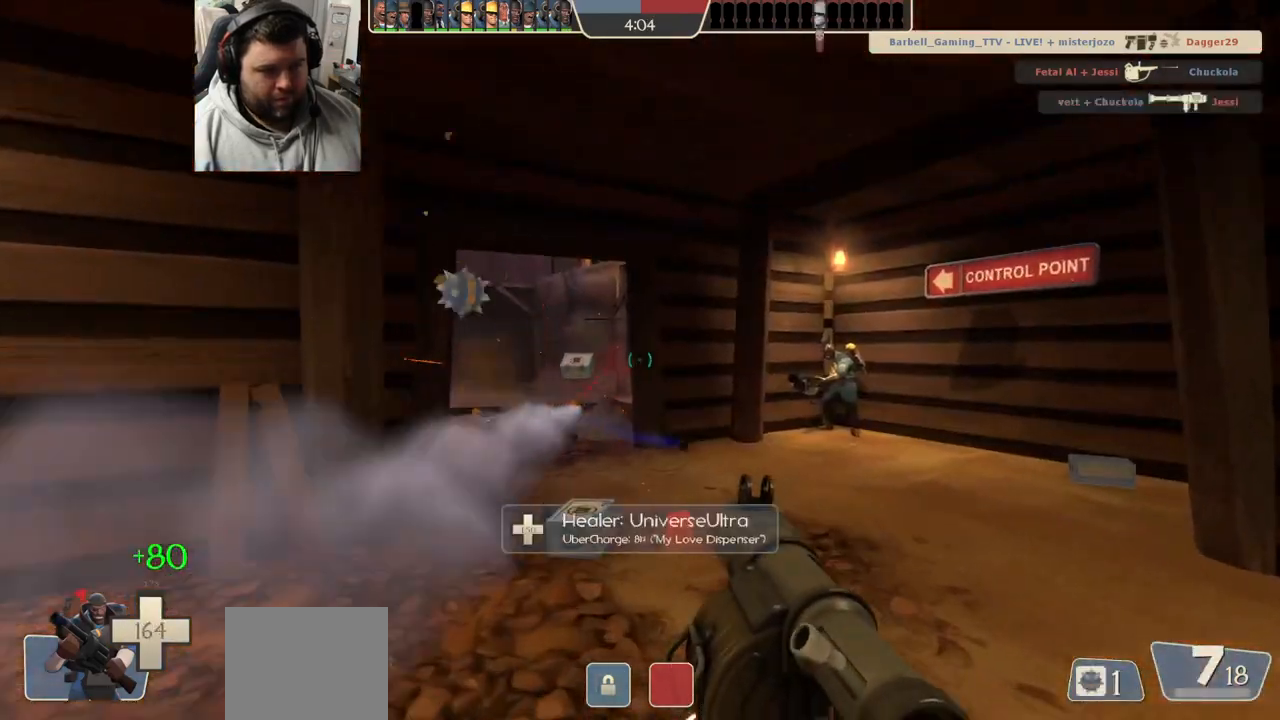
{"dt_ms": 500, "buttons": ["R2"], "left_stick": "up", "right_stick": "center", "events": [[33, "left_stick", "left"], [83, "R2", "up"], [150, "R2", "down"], [150, "left_stick", "down"], [217, "R2", "up"], [283, "R2", "down"], [367, "R2", "up"], [383, "left_stick", "left"], [433, "R2", "down"], [483, "left_stick", "up"]]}
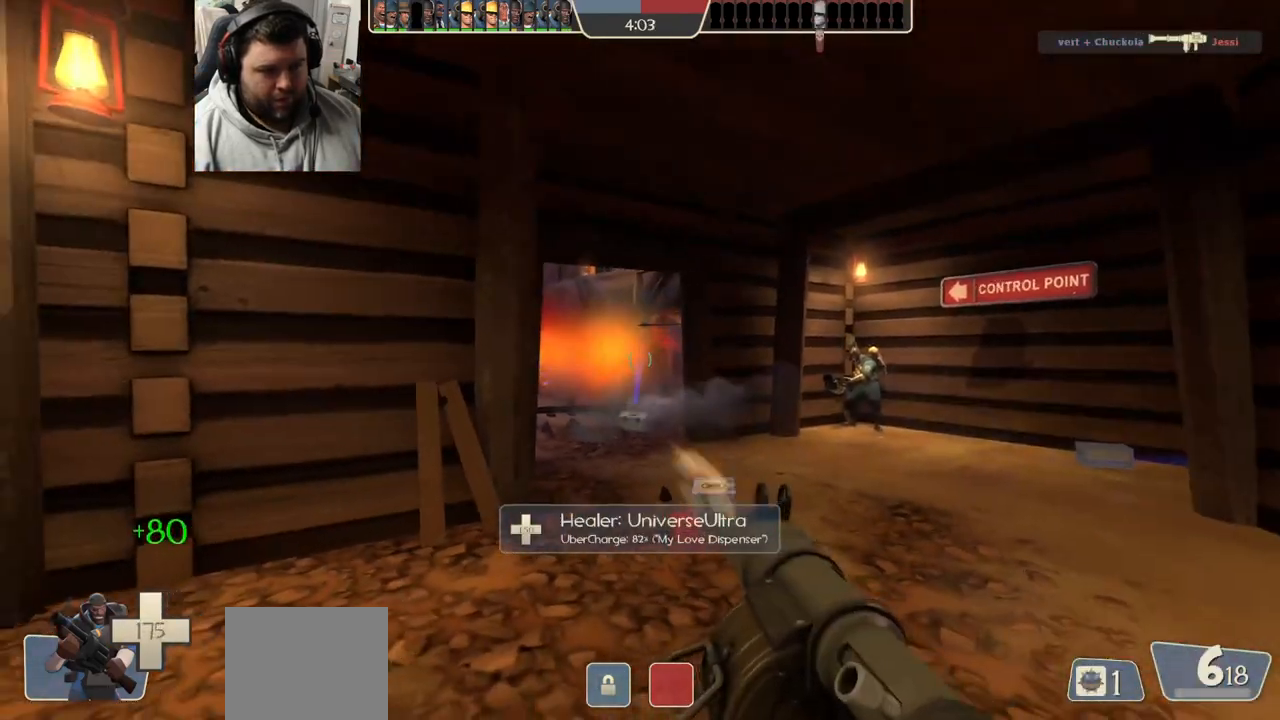
{"dt_ms": 500, "buttons": ["L2", "R2"], "left_stick": "down-left", "right_stick": "center", "events": [[17, "R2", "up"], [83, "R2", "down"], [167, "R2", "up"], [200, "L2", "down"], [233, "R2", "down"], [300, "R2", "up"], [333, "L2", "up"], [333, "left_stick", "right"], [367, "R2", "down"], [417, "left_stick", "down-left"], [483, "L2", "down"]]}
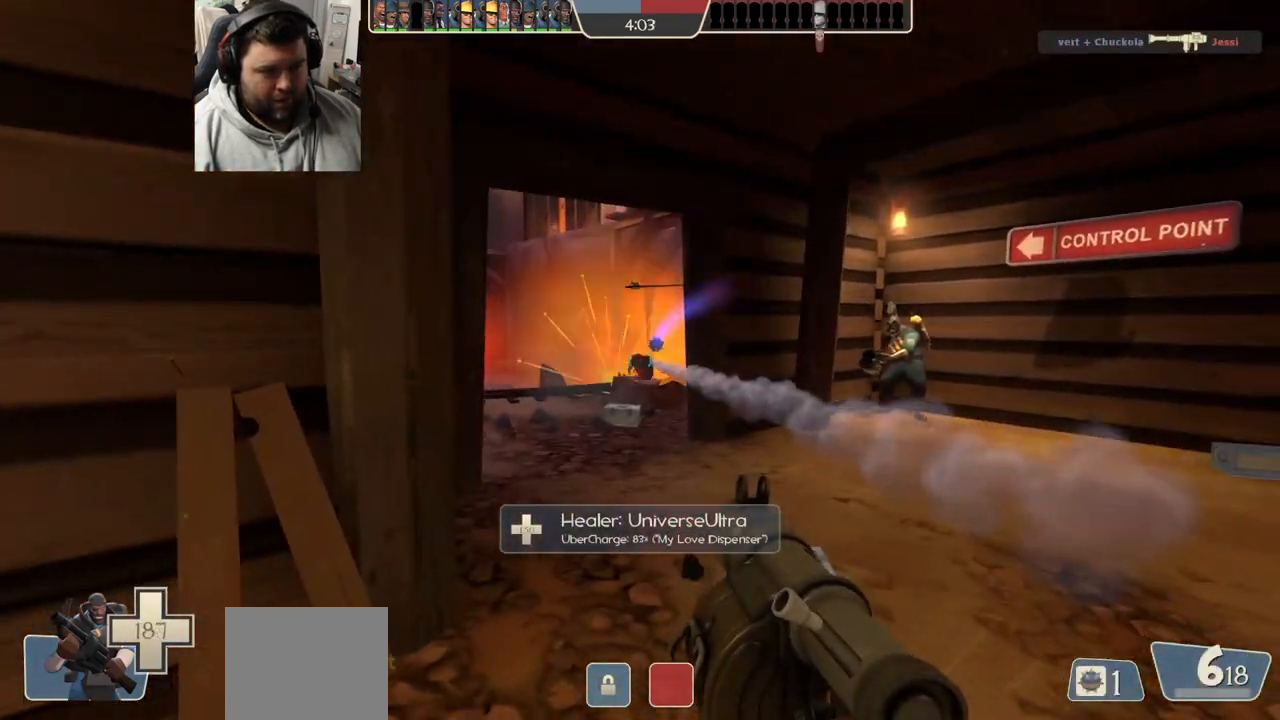
{"dt_ms": 500, "buttons": ["L2"], "left_stick": "up-right", "right_stick": "center", "events": [[83, "R2", "up"], [150, "R2", "down"], [217, "R2", "up"], [250, "left_stick", "down-right"], [267, "R2", "down"], [317, "left_stick", "up-right"], [367, "R2", "up"], [450, "SQUARE", "down"], [500, "SQUARE", "up"]]}
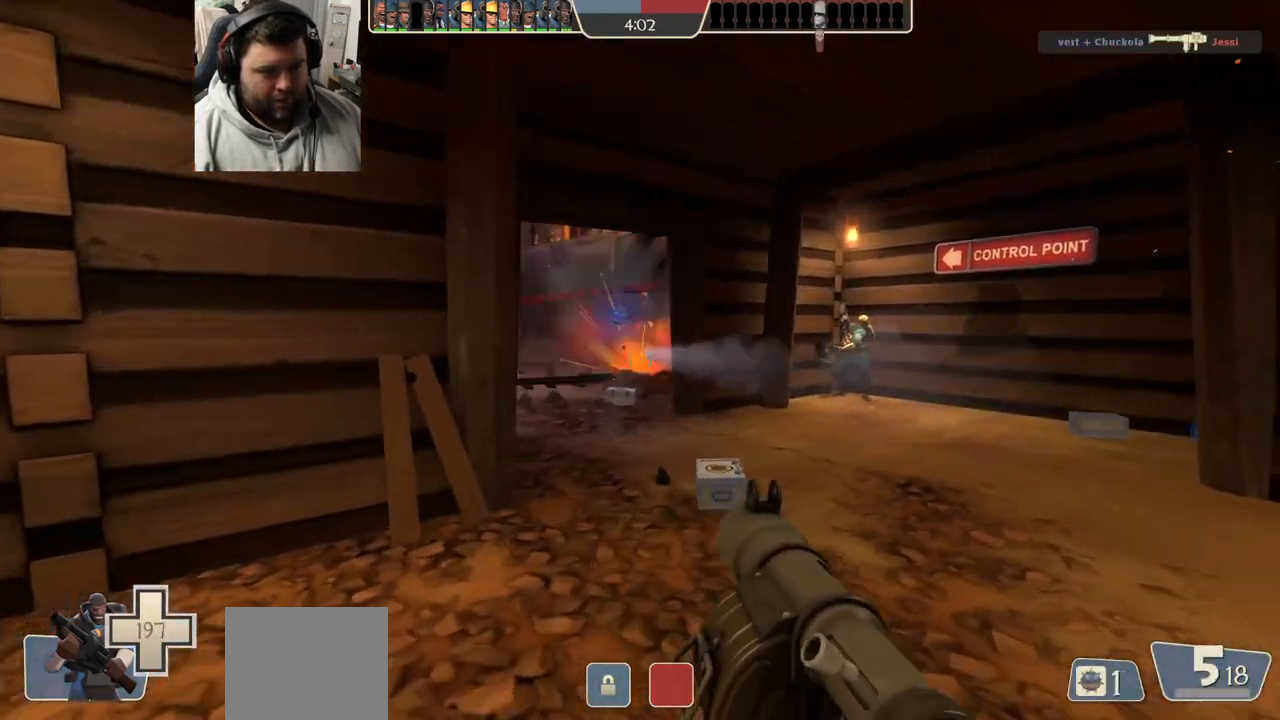
{"dt_ms": 500, "buttons": ["L2"], "left_stick": "up", "right_stick": "center", "events": [[67, "L2", "up"], [83, "SQUARE", "down"], [117, "L2", "down"], [167, "SQUARE", "up"], [250, "L2", "up"], [250, "SQUARE", "down"], [250, "left_stick", "up"], [333, "SQUARE", "up"], [350, "L2", "down"]]}